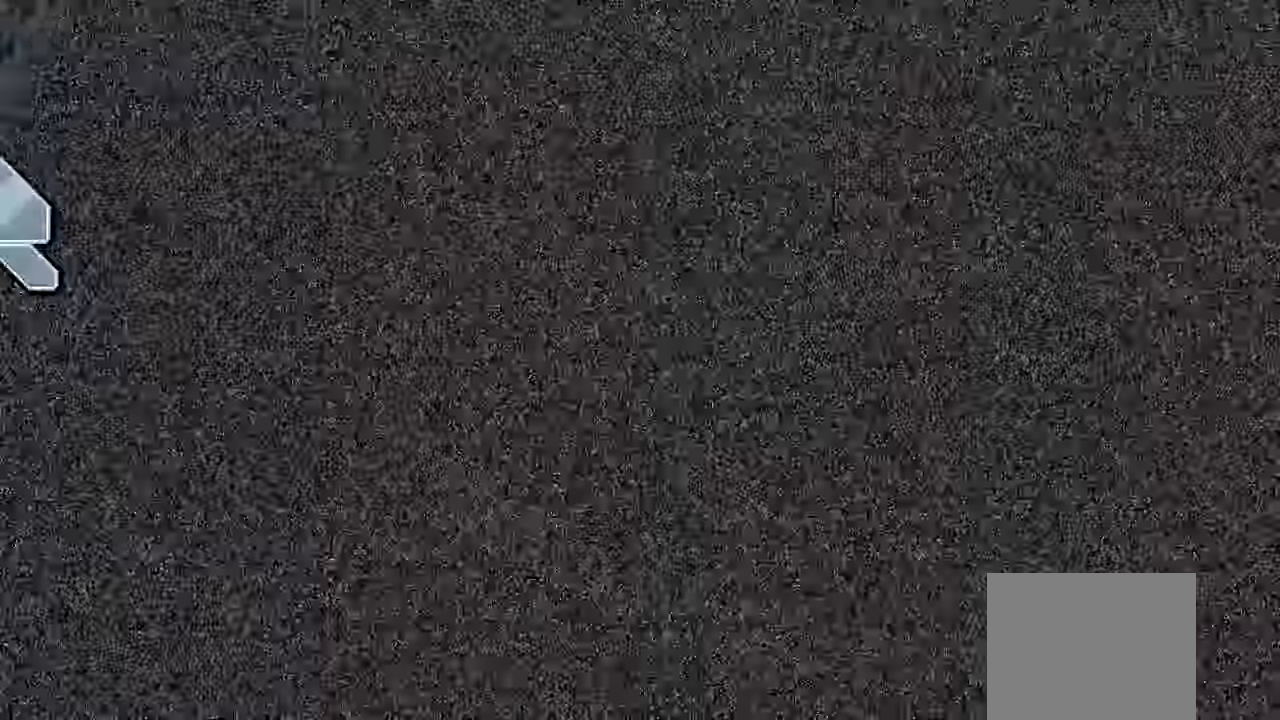
Gameplay with a controller (PlayStation layout); each line is a JSON object with the inputs held at the frame after it. "events" lists button and stick changes between this image and that frame as [ms after this image, input, new state], when the widget could be followed in between. Not read: other_buttons.
{"buttons": [], "left_stick": "center", "right_stick": "down-right", "events": [[383, "right_stick", "down-right"]]}
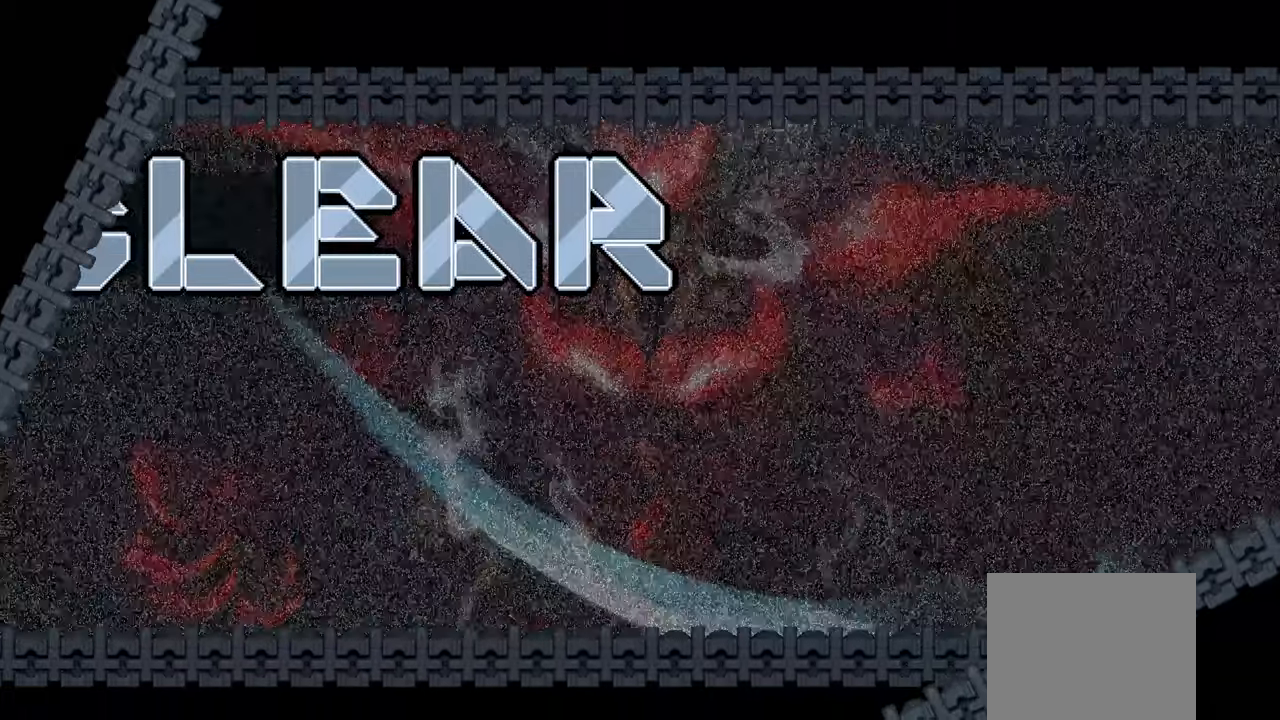
{"buttons": [], "left_stick": "center", "right_stick": "down-right", "events": []}
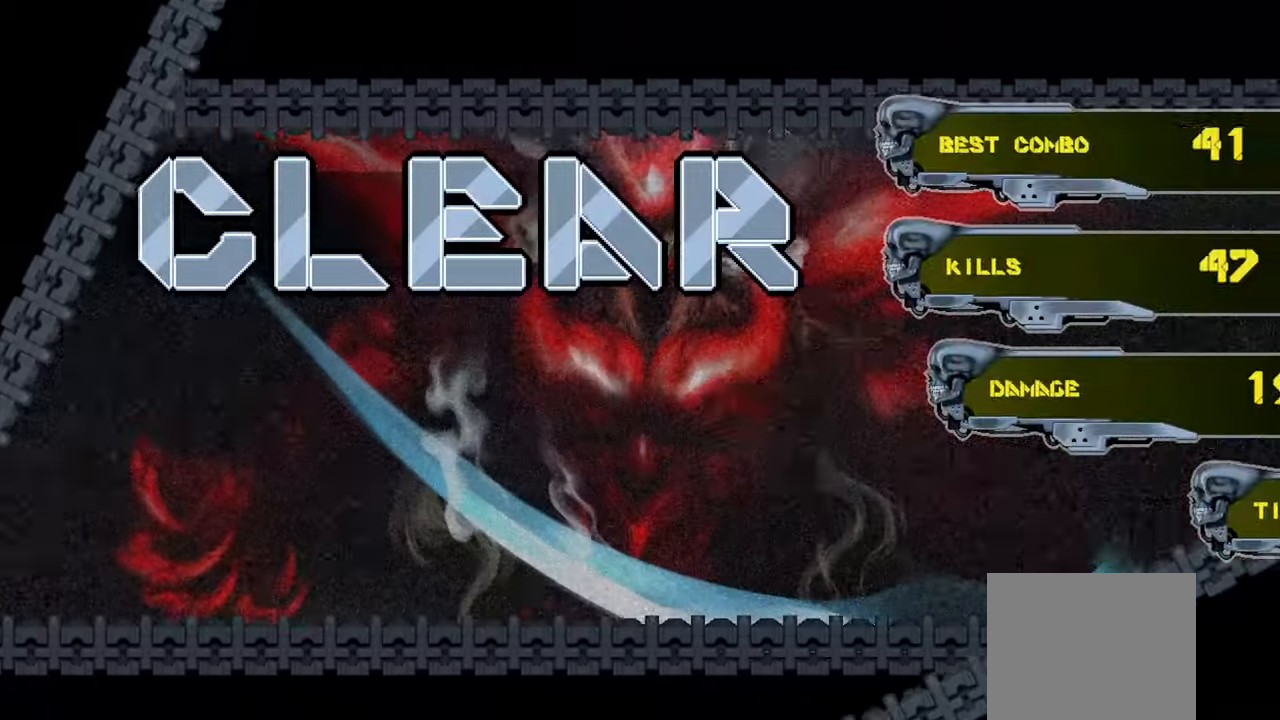
{"buttons": [], "left_stick": "center", "right_stick": "center", "events": [[216, "right_stick", "center"]]}
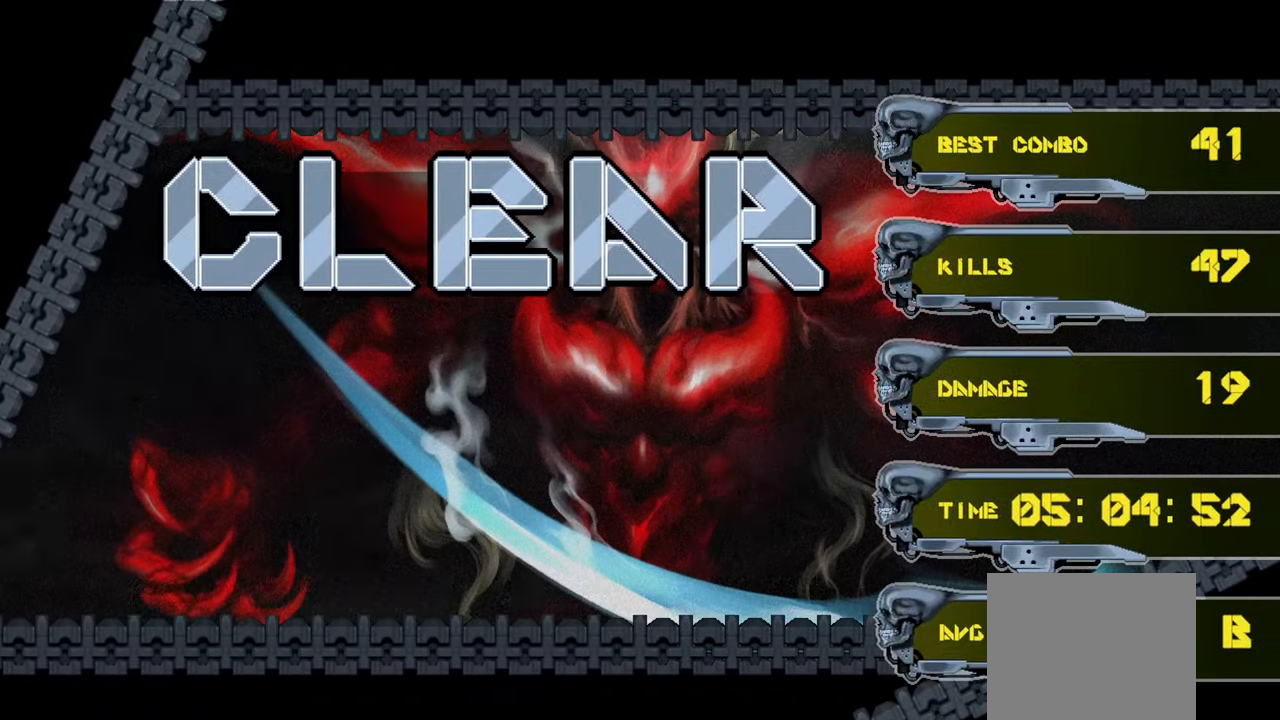
{"buttons": [], "left_stick": "center", "right_stick": "center", "events": []}
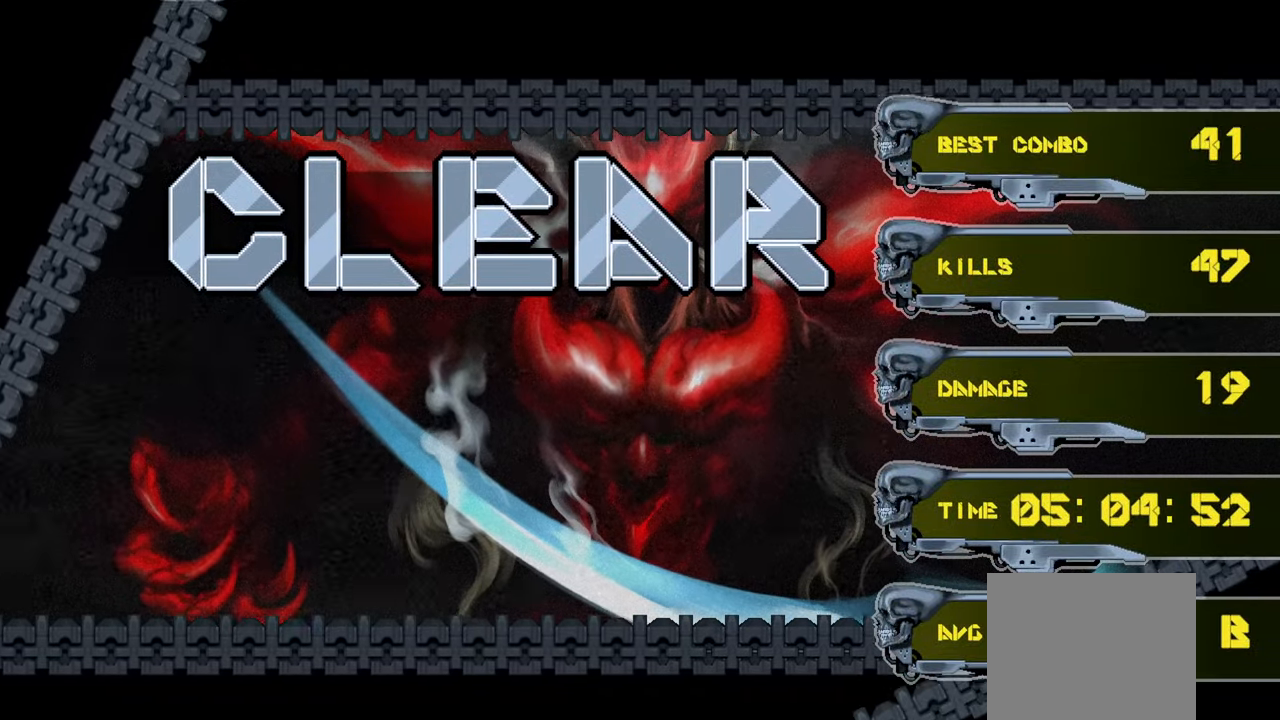
{"buttons": [], "left_stick": "center", "right_stick": "center", "events": []}
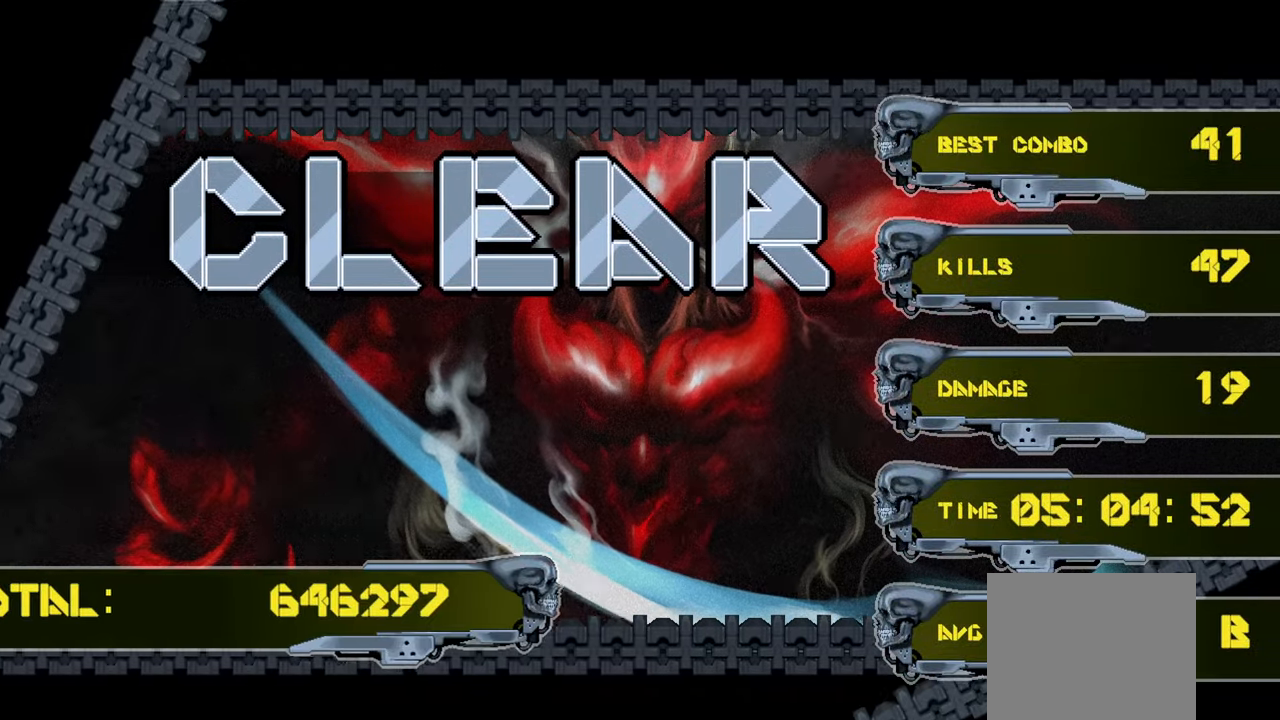
{"buttons": [], "left_stick": "center", "right_stick": "center", "events": []}
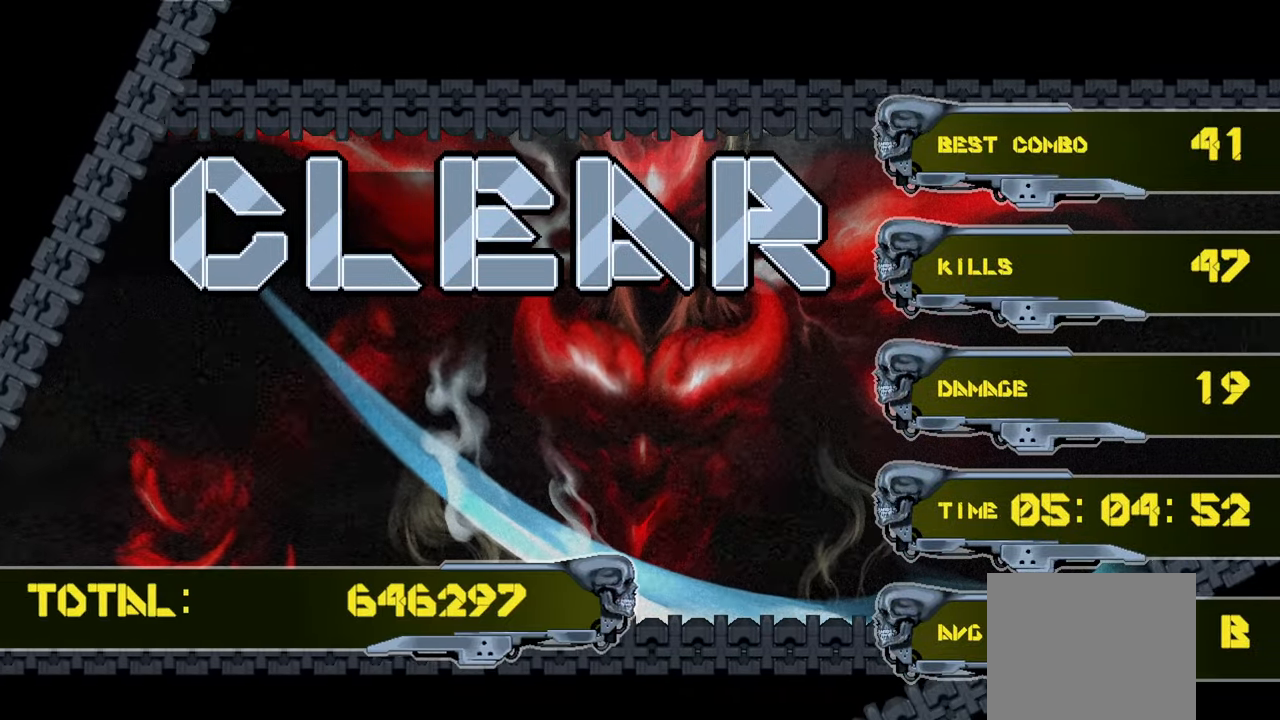
{"buttons": [], "left_stick": "center", "right_stick": "center", "events": []}
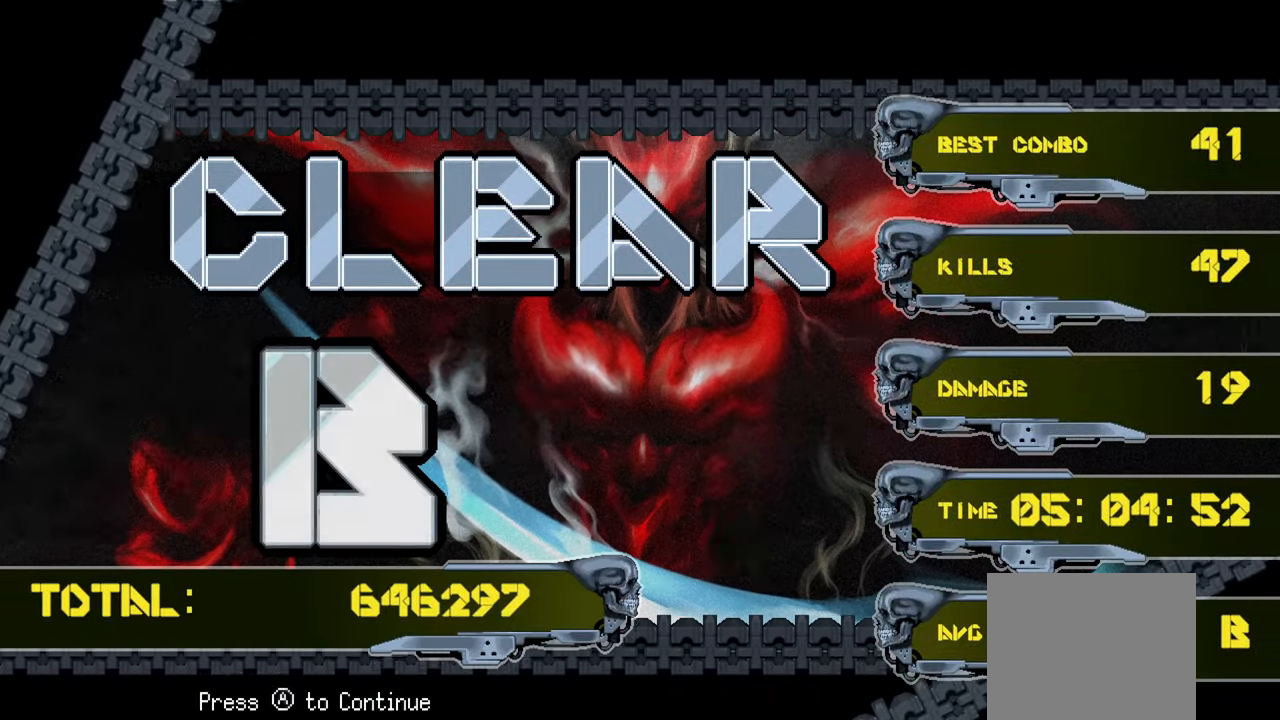
{"buttons": [], "left_stick": "center", "right_stick": "center", "events": []}
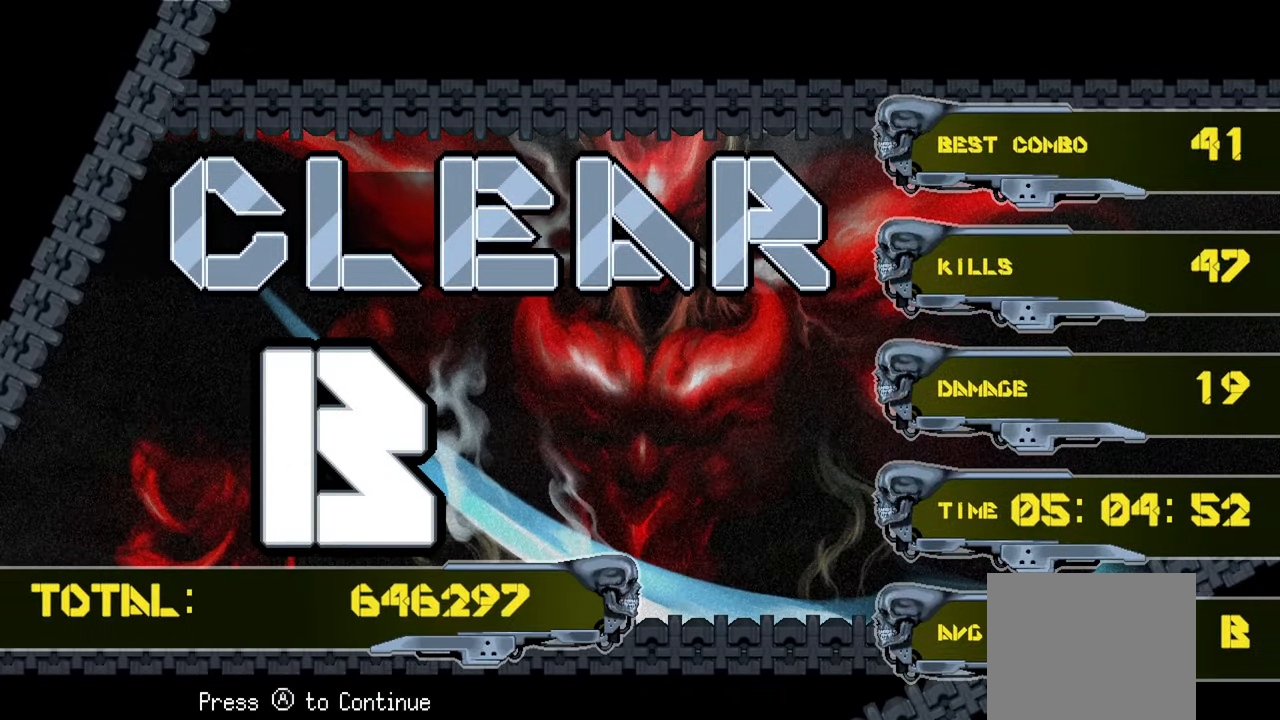
{"buttons": [], "left_stick": "center", "right_stick": "center", "events": []}
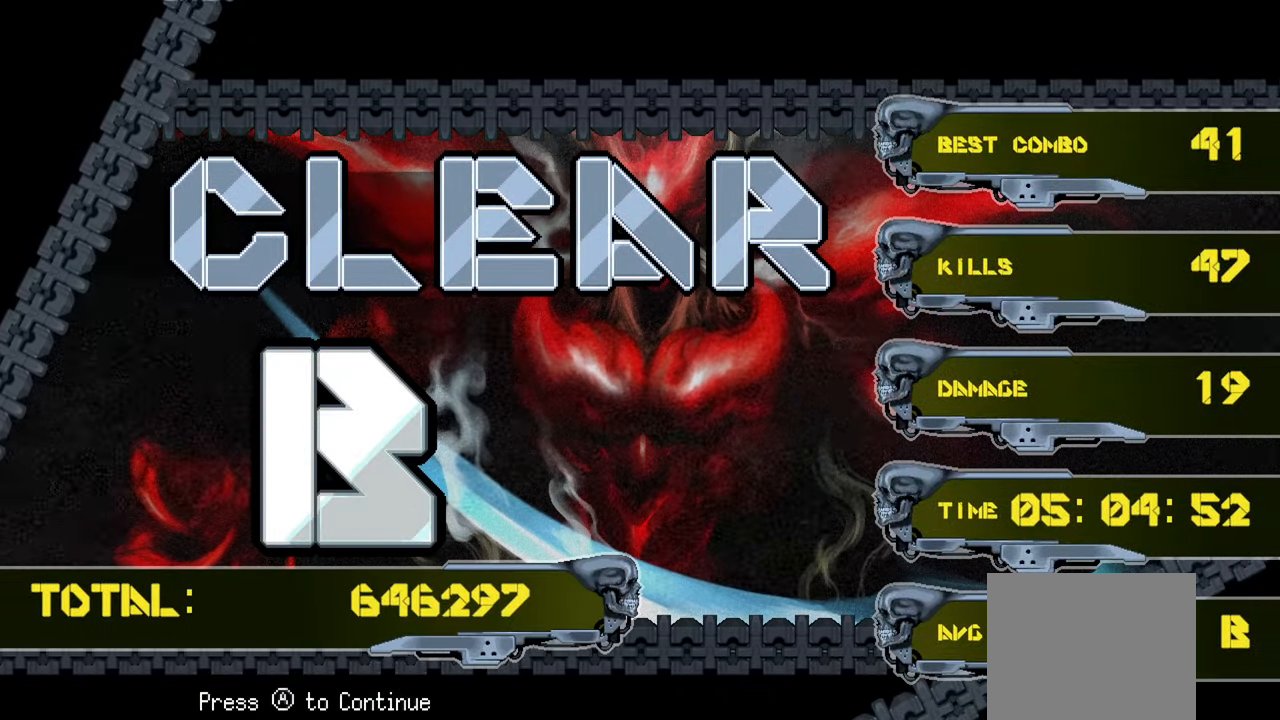
{"buttons": [], "left_stick": "center", "right_stick": "center", "events": []}
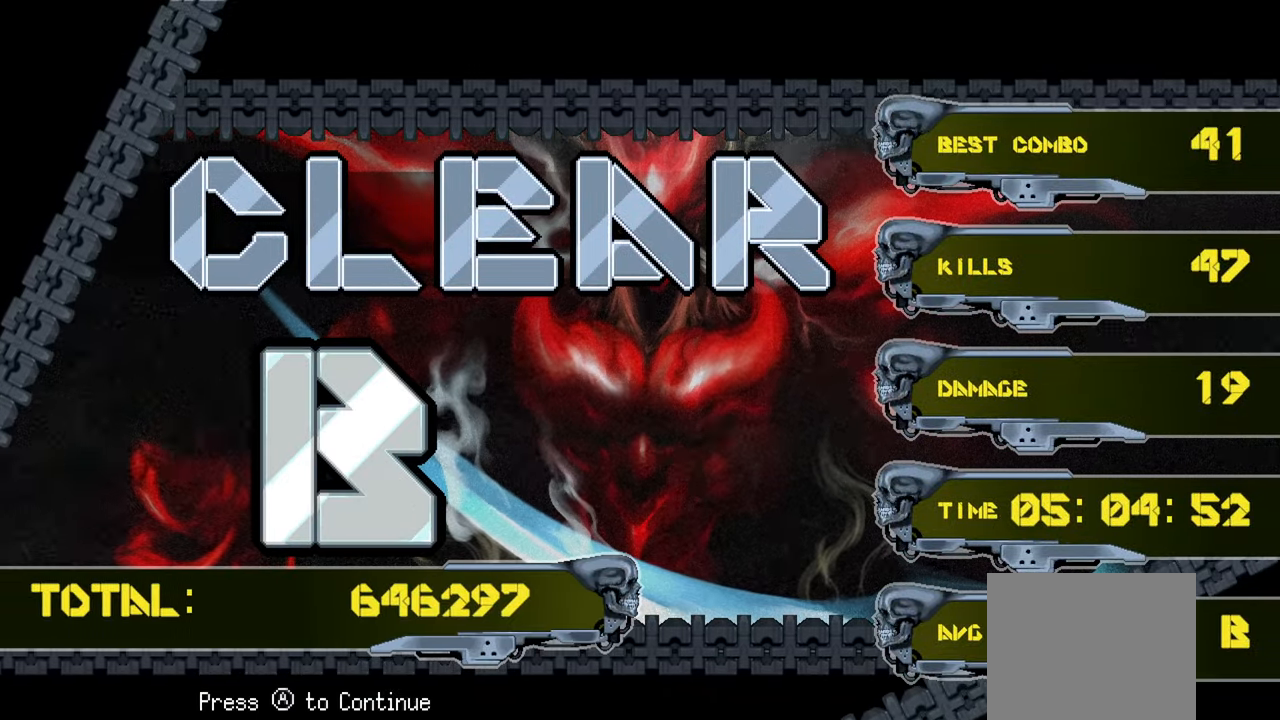
{"buttons": ["CROSS"], "left_stick": "center", "right_stick": "center", "events": [[383, "CROSS", "down"]]}
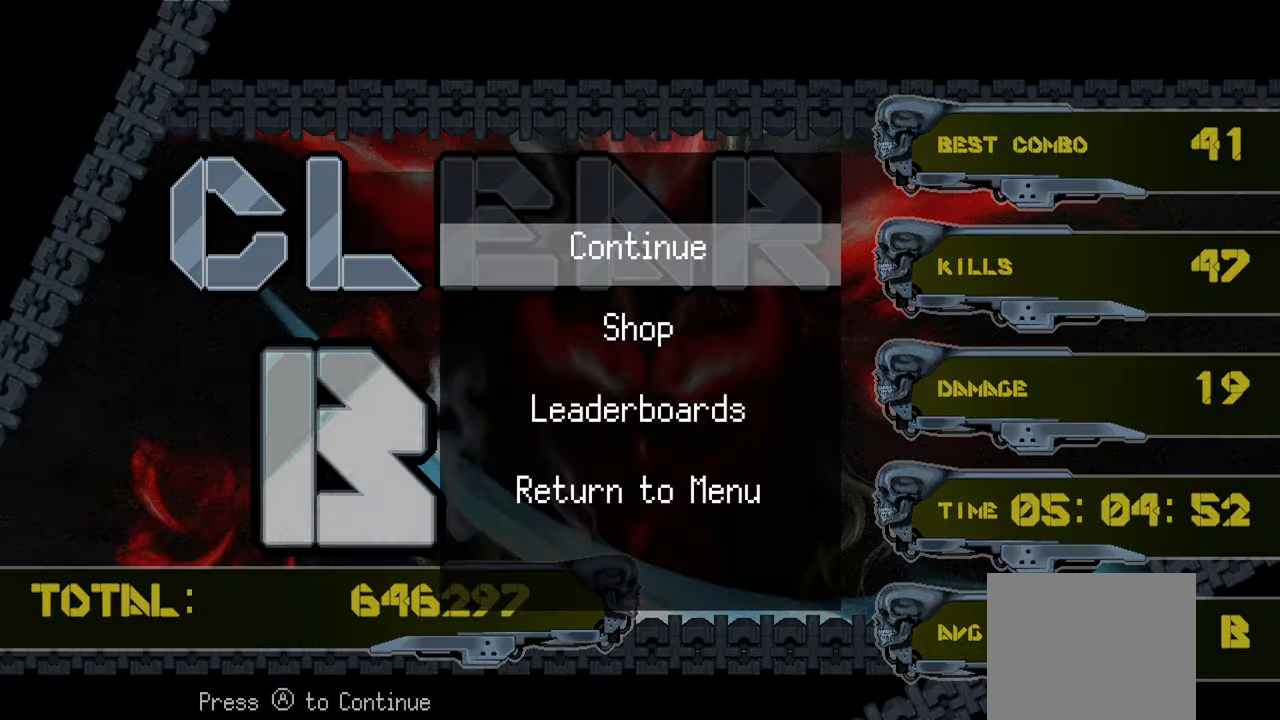
{"buttons": [], "left_stick": "center", "right_stick": "center", "events": [[16, "CROSS", "up"]]}